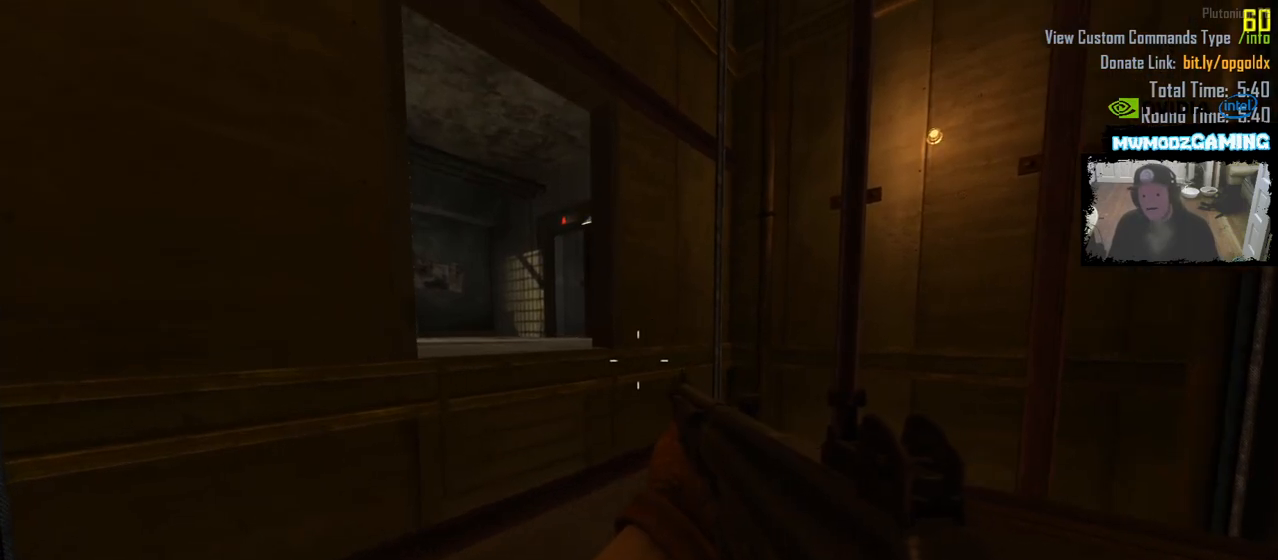
Gameplay with keyboard and mouse; each line is a JSON object with the keys and mouse buttons held at the frame after it. "events" lists presses ("down") and releases ("up") of ".", "/", "0", "1", "2", "9", "a", "alt_l", "alt_r", "b", "backslash", "backspace", "c", "caps_lock", "comma", "ctrl_l", "ctrl_r", "d", "e", "equals", "escape", "f", "f1", "f10", "f11", "f12", "f2", "f9", "g", "h", "i", "j", "k", "l", "lbracket", "m", "minus", "n", "o", "p", "q", "quote", "r", "rbracket", "return", "s", "semicolon", "shift_l", "shift_r", "super", "t", "tab", "tilde", "u", "v", "w", "x", "y", "z", "mouse_left", "mouse_wheel", "mouse_right", "mouse_mb4" and "mouse_mb5" between this image and that frame as [ms after this image, input, new state], when the widget could be followed in between. "mouse_left", "mouse_wheel", "mouse_right", "mouse_mb4", "mouse_mb5" = the "left", "wheel", "right", "mb4", "mb5" buttons of the "mouse" list. No other keys are recorded. "wheel" means that the mouse wheel is clicked or scrolled. Not read: 3 4 5 6 7 8 f3 f4 f5 f6 f7 f8 mouse_move.
{"keys": ["d"], "mouse": []}
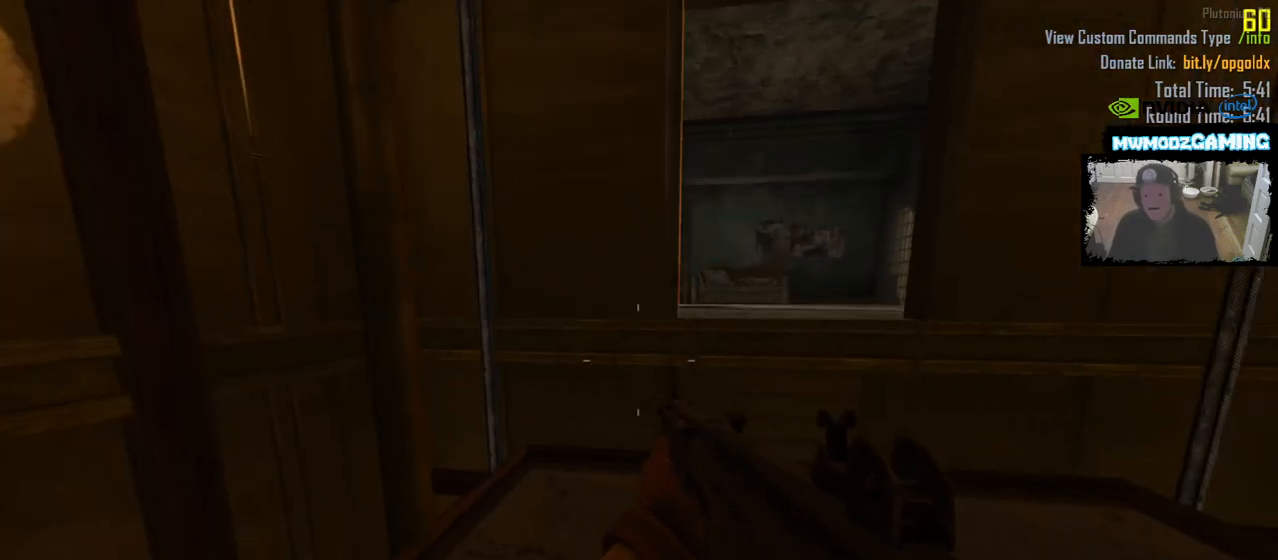
{"keys": [], "mouse": [], "events": [[383, "d", "up"]]}
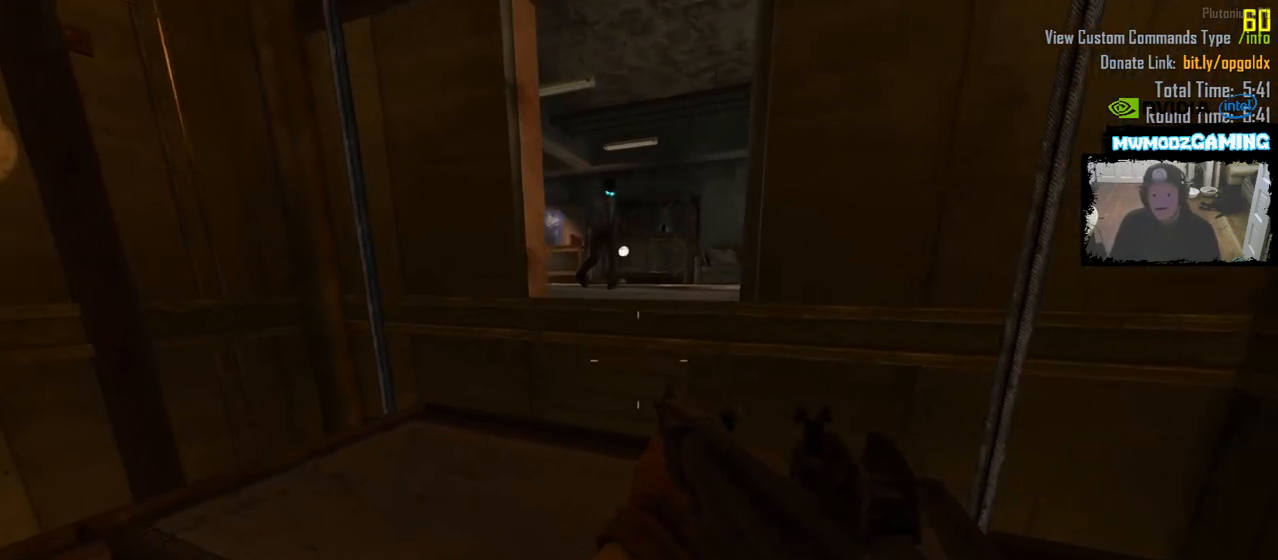
{"keys": ["s"], "mouse": [], "events": [[283, "s", "down"]]}
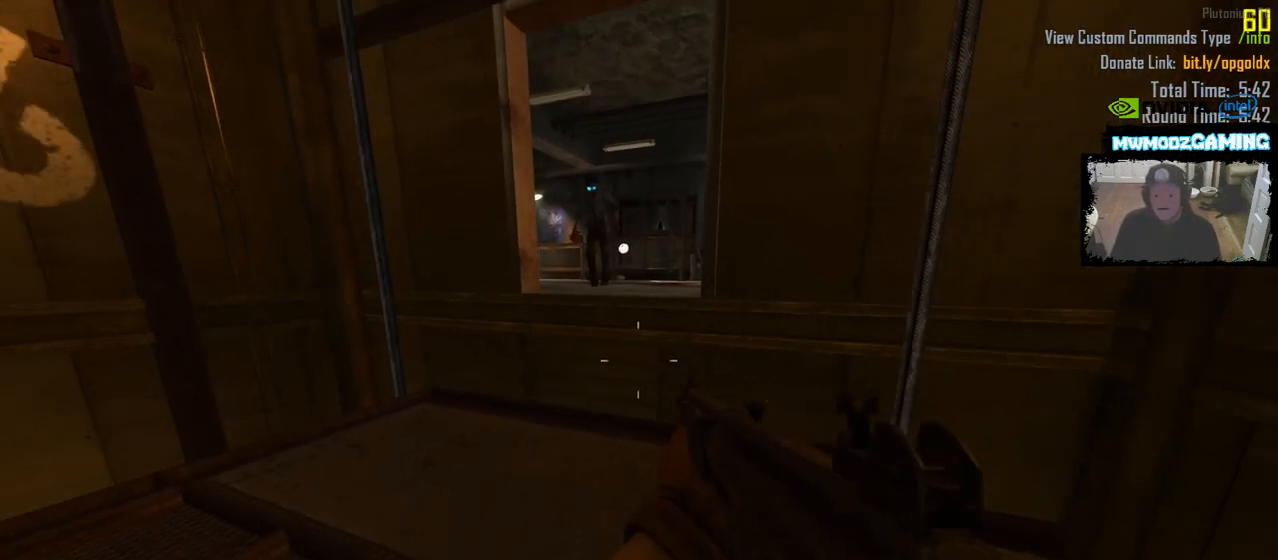
{"keys": [], "mouse": [], "events": [[200, "d", "down"], [267, "s", "up"], [333, "d", "up"]]}
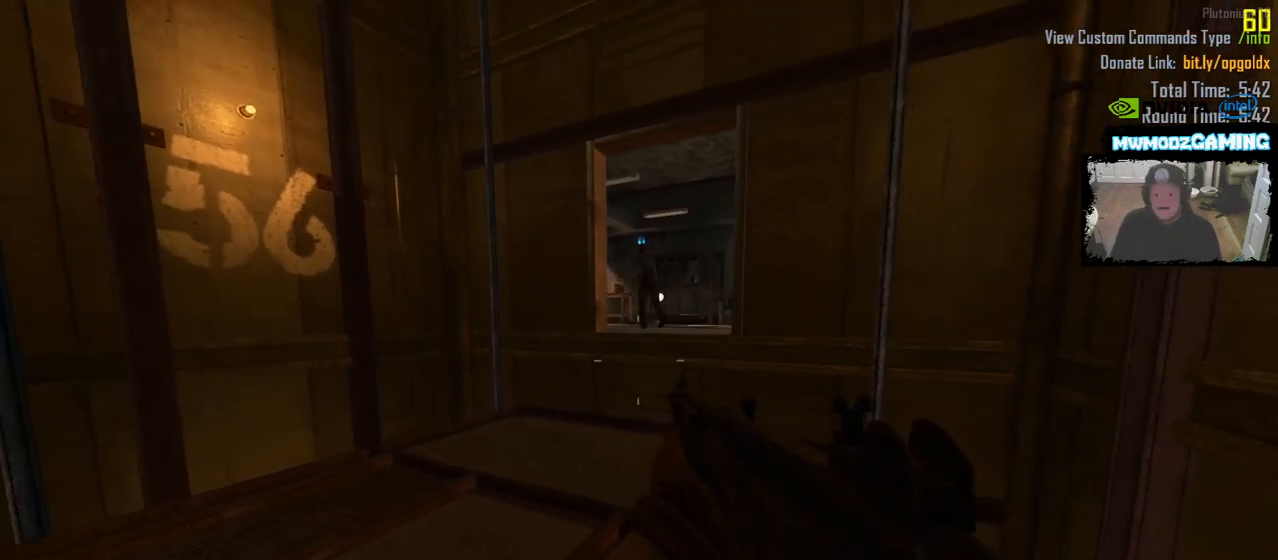
{"keys": [], "mouse": [], "events": []}
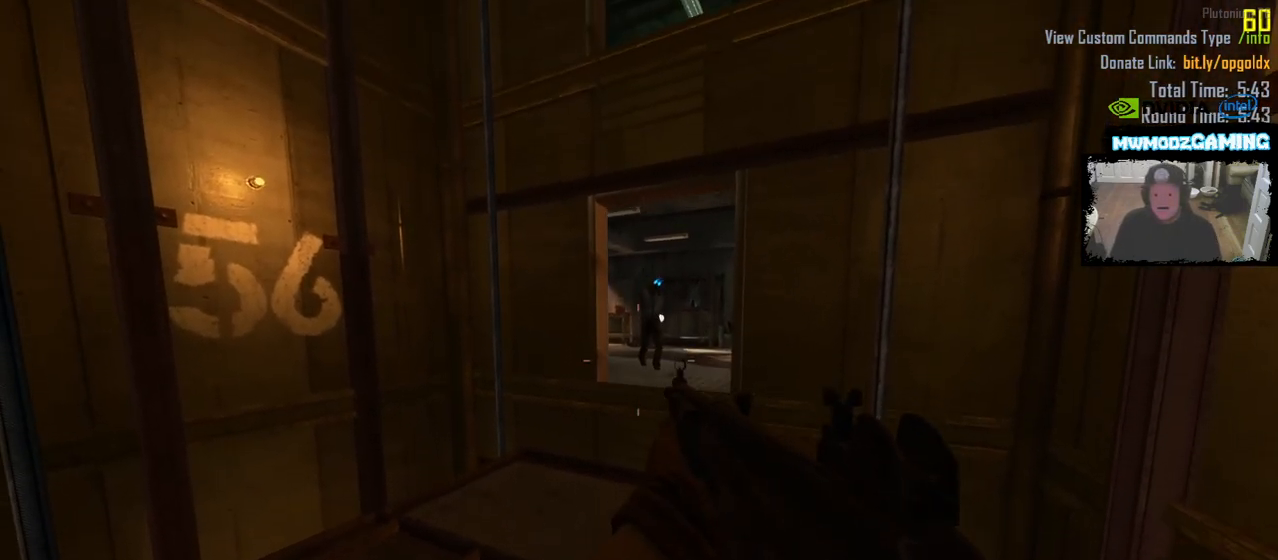
{"keys": [], "mouse": [], "events": []}
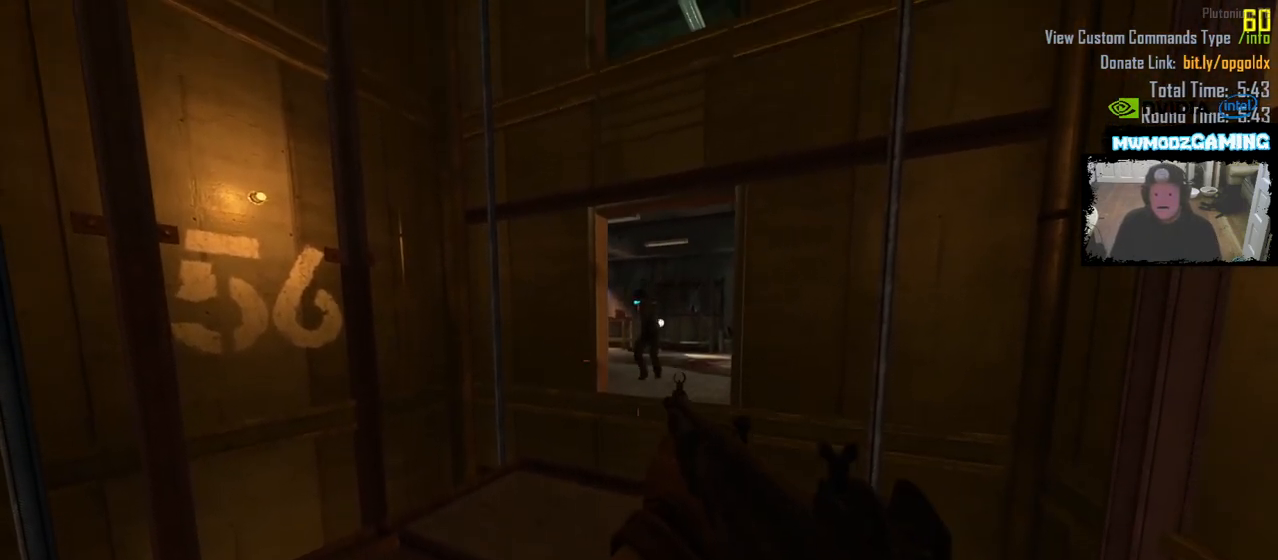
{"keys": [], "mouse": [], "events": []}
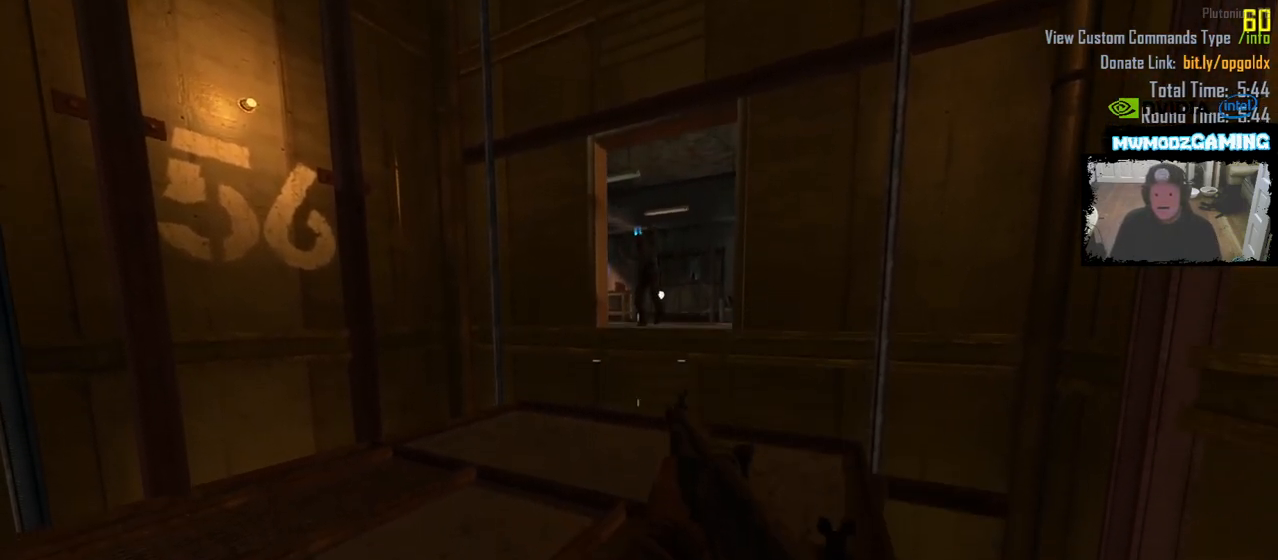
{"keys": [], "mouse": [], "events": []}
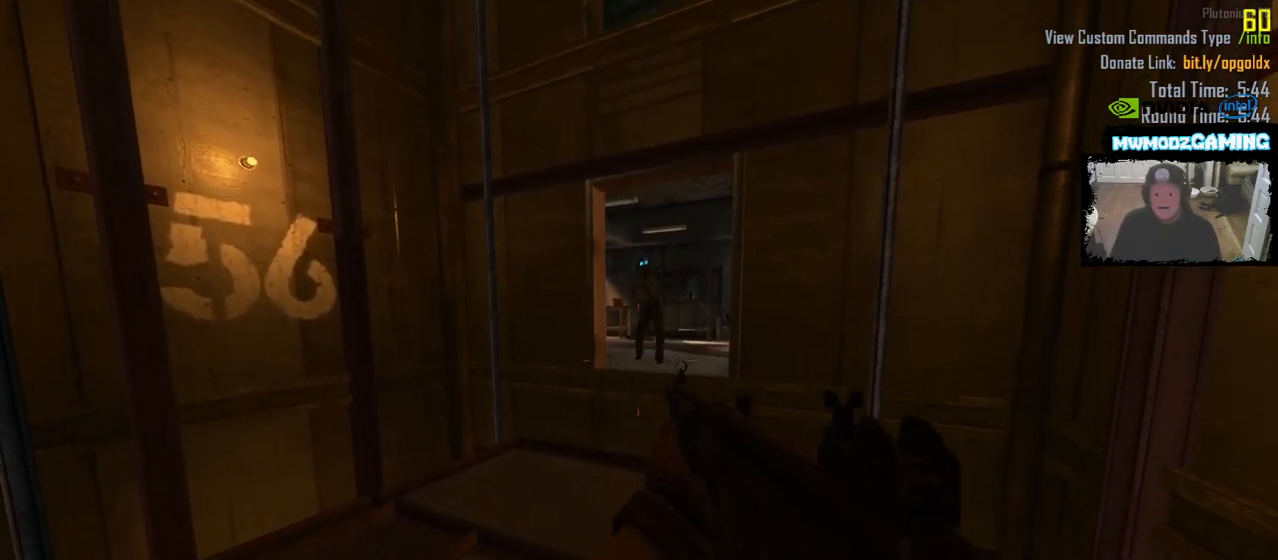
{"keys": [], "mouse": [], "events": []}
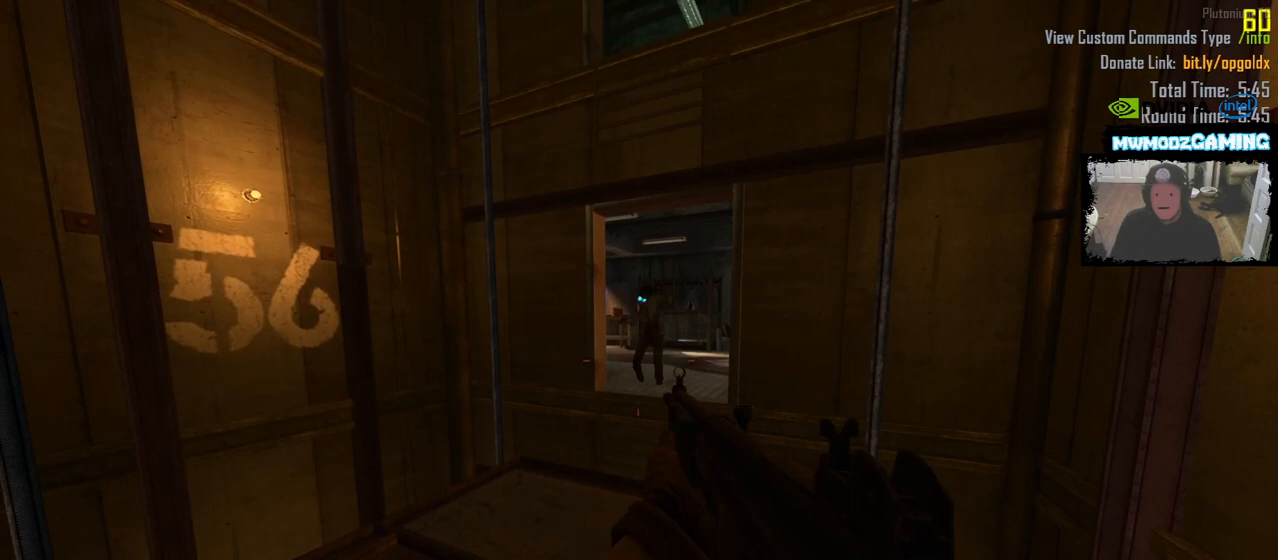
{"keys": [], "mouse": [], "events": []}
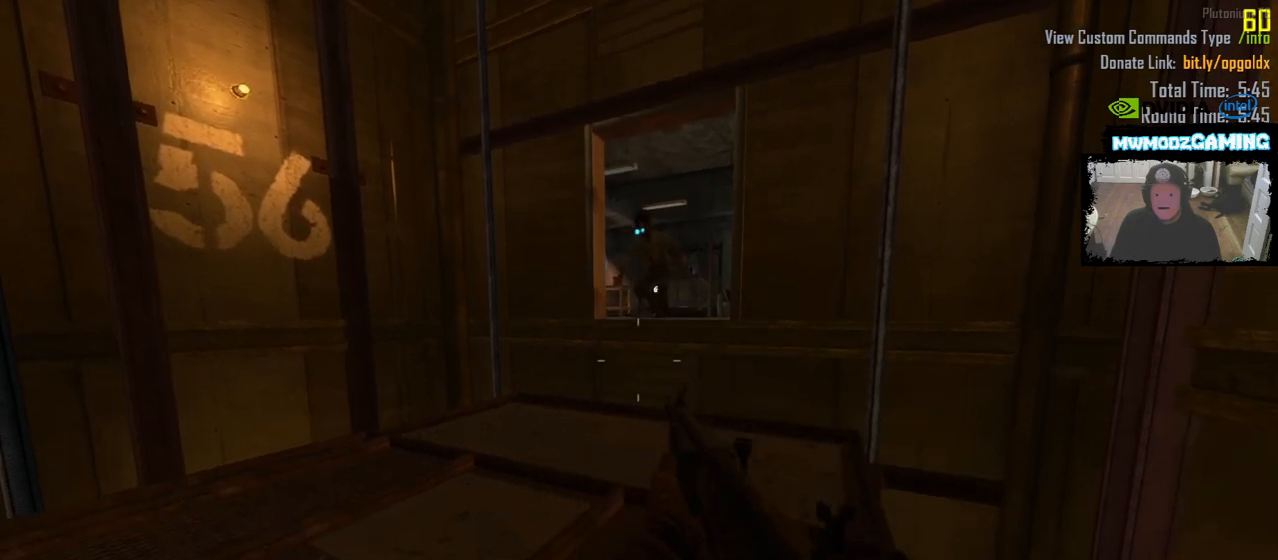
{"keys": [], "mouse": [], "events": []}
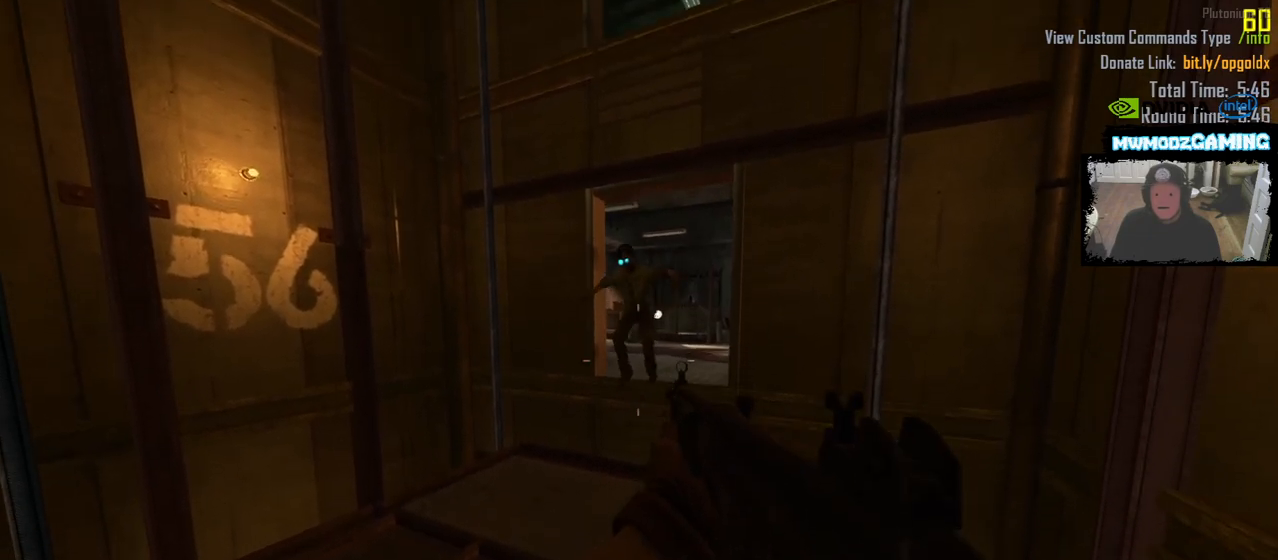
{"keys": [], "mouse": ["wheel"], "events": [[467, "mouse_wheel", "down"]]}
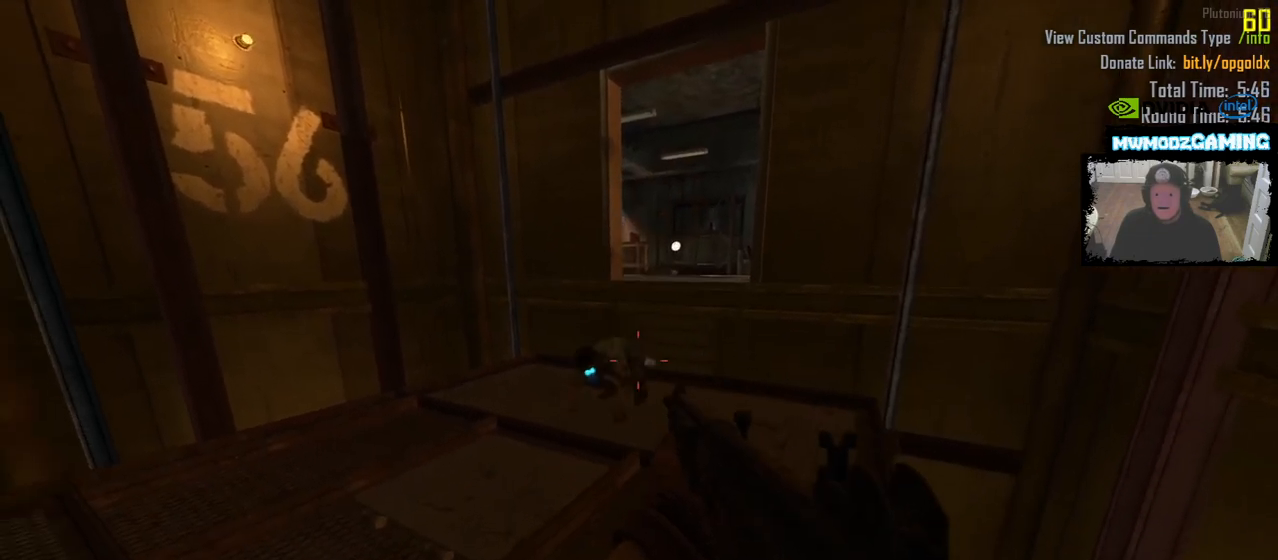
{"keys": [], "mouse": ["wheel"], "events": []}
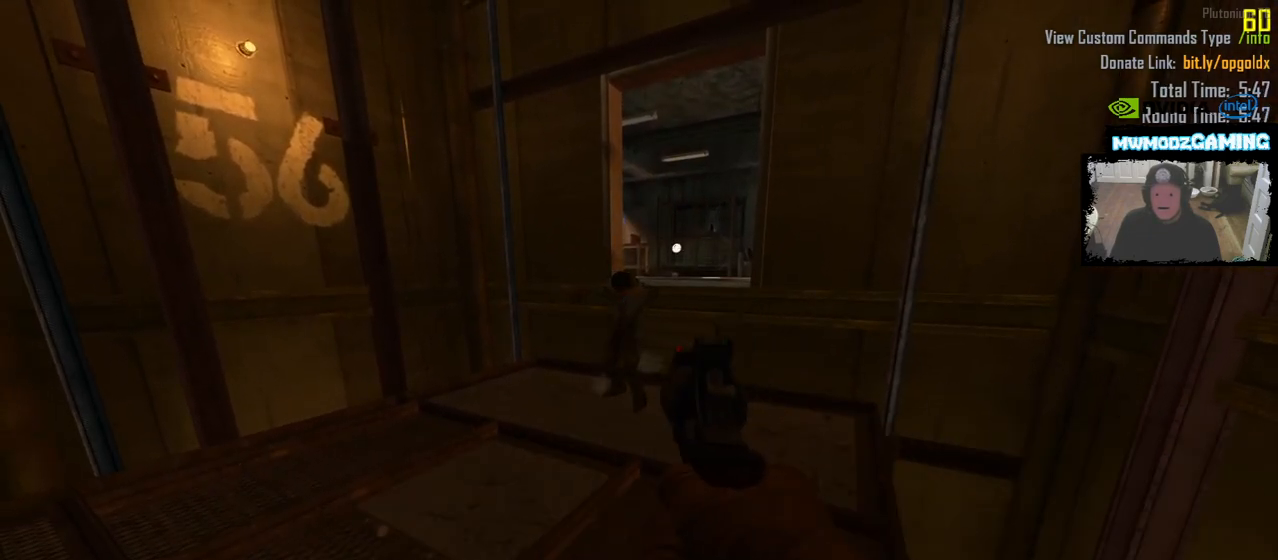
{"keys": [], "mouse": ["wheel"], "events": []}
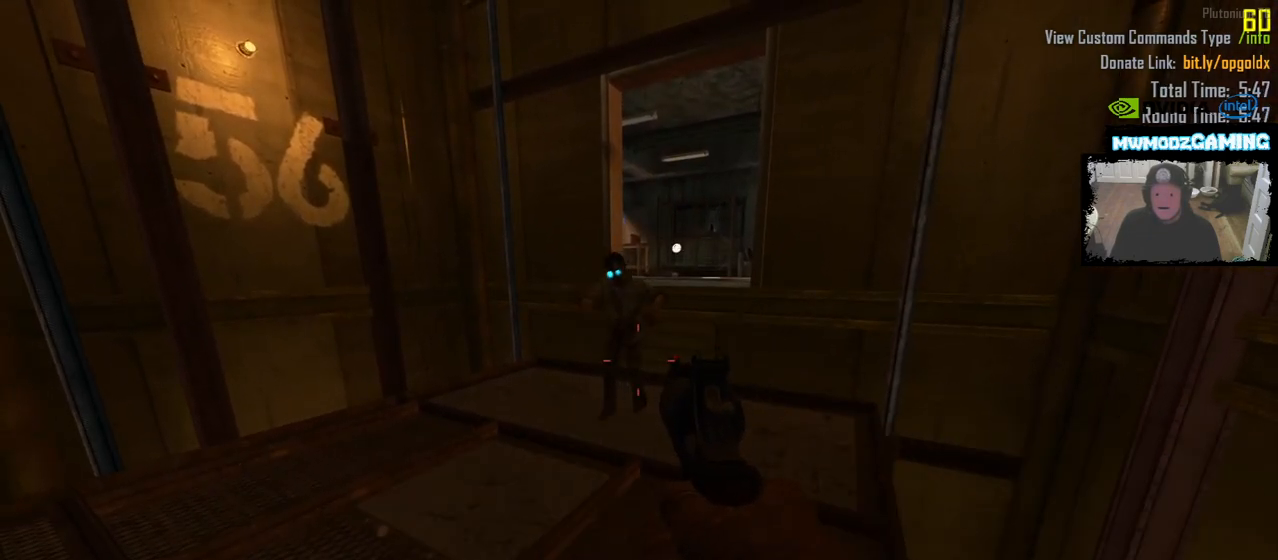
{"keys": [], "mouse": [], "events": [[167, "mouse_wheel", "up"], [167, "s", "down"], [433, "s", "up"]]}
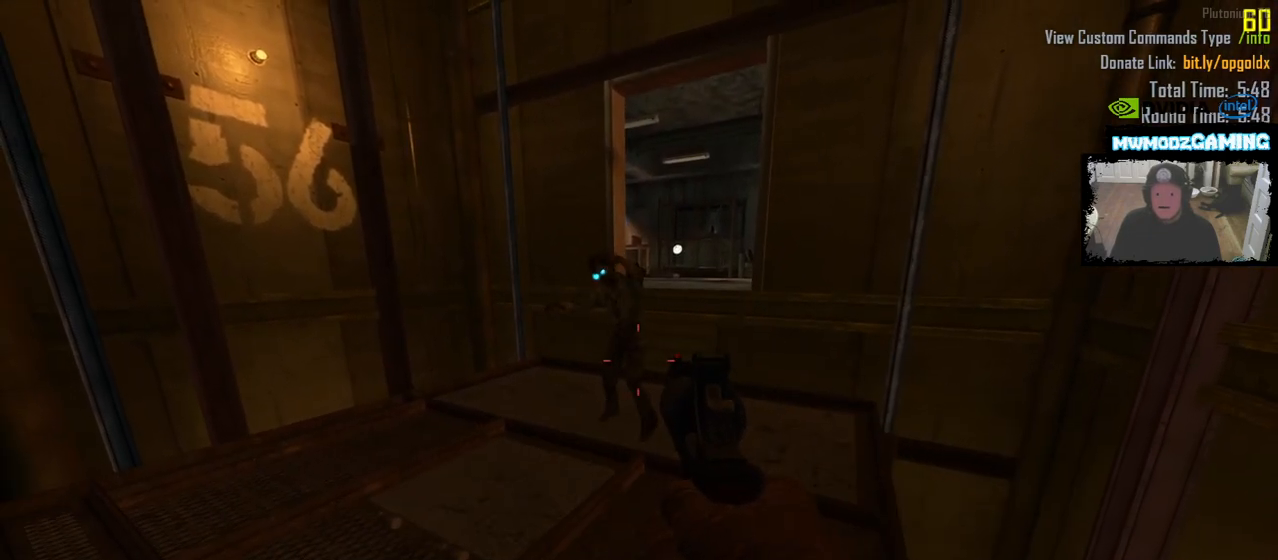
{"keys": ["a"], "mouse": [], "events": [[167, "a", "down"]]}
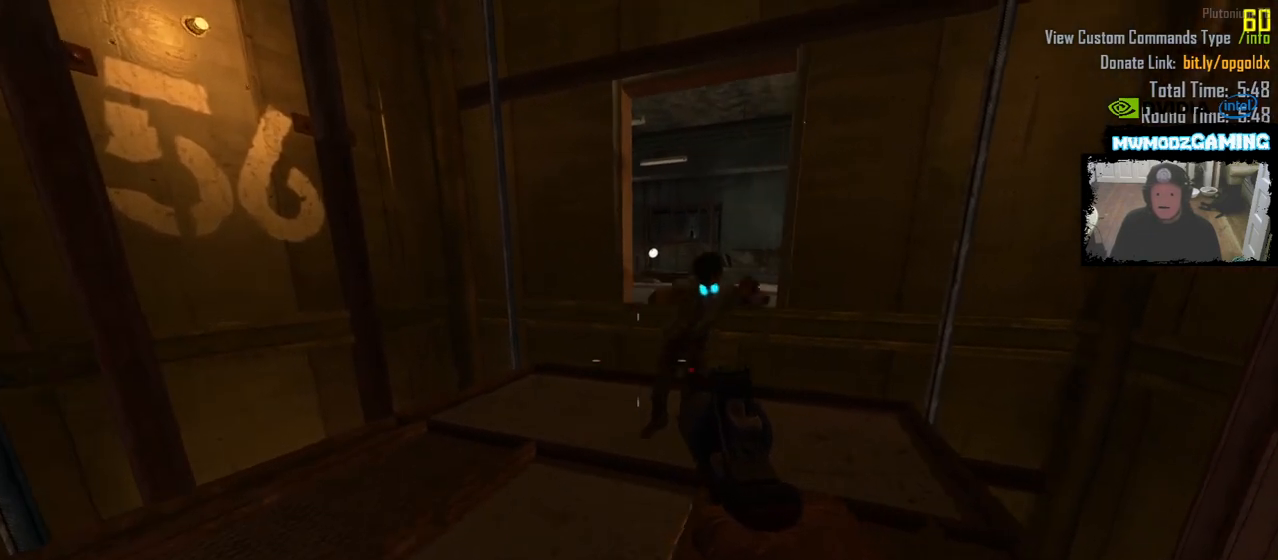
{"keys": ["a", "s"], "mouse": [], "events": [[150, "s", "down"]]}